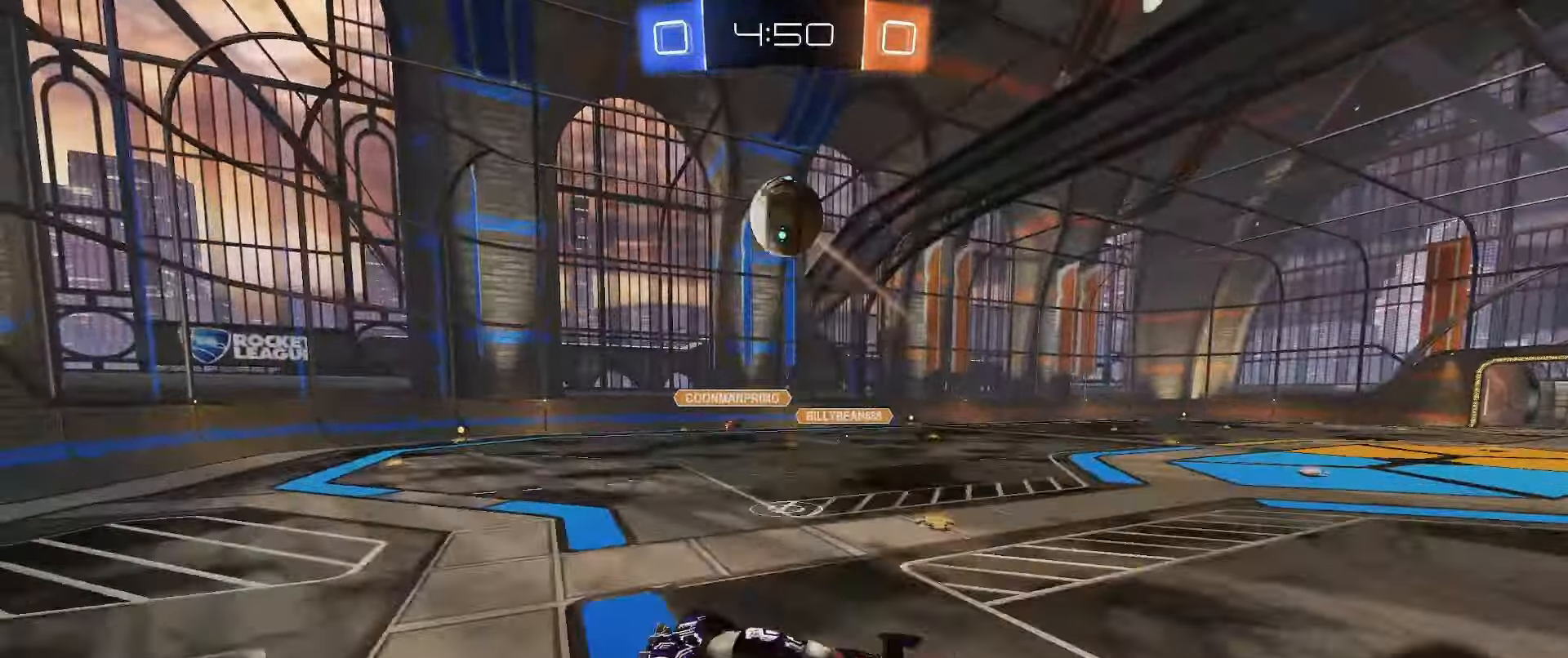
Gameplay with a controller (Xbox layout); each line is a JSON object with the inputs held at the frame after it. "events" lists button and stick changes between this image and that frame as [ms after this image, input, new state], when the widget could be followed in between.
{"buttons": ["L2"], "left_stick": "up-left", "right_stick": "center", "events": [[100, "Y", "down"], [133, "left_stick", "up"], [167, "Y", "up"], [350, "left_stick", "up-left"], [383, "L2", "down"], [433, "A", "down"], [483, "A", "up"]]}
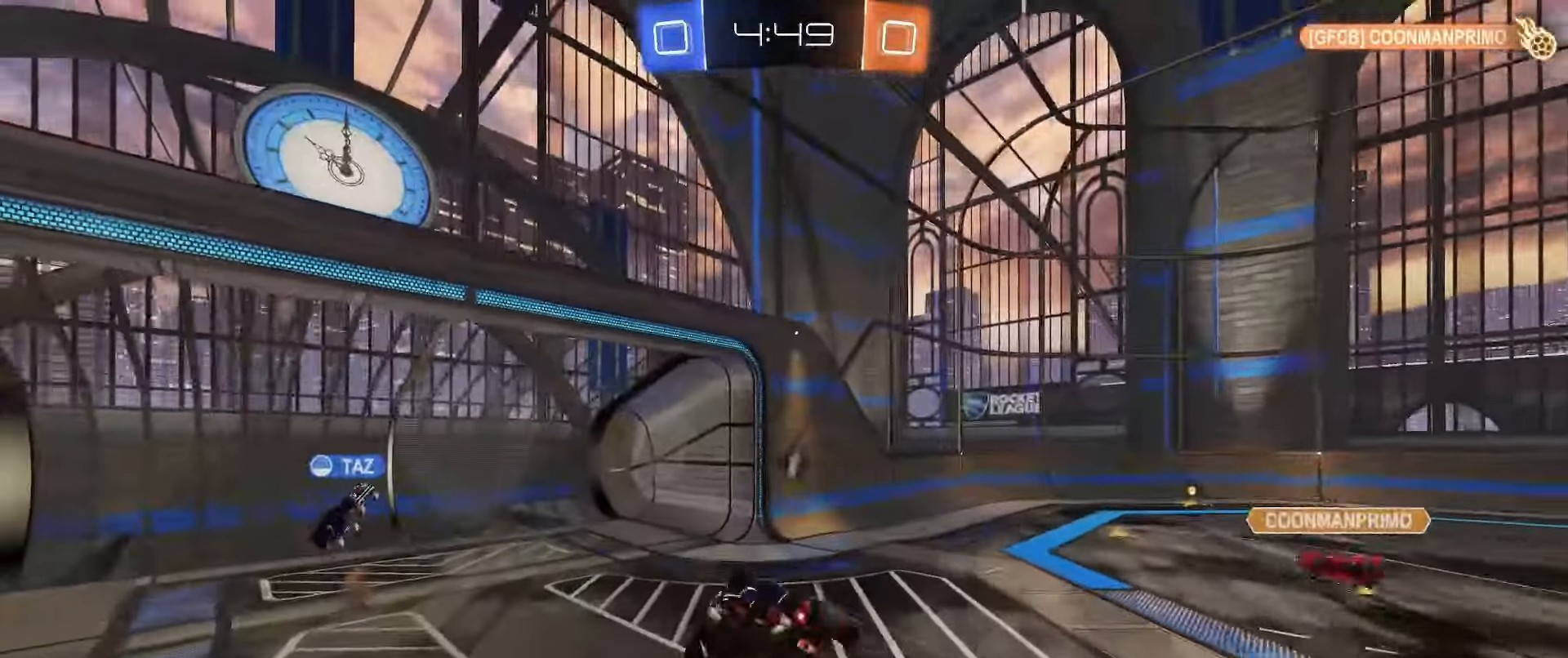
{"buttons": ["L2"], "left_stick": "up", "right_stick": "center", "events": [[300, "Y", "down"], [317, "left_stick", "up"], [383, "Y", "up"]]}
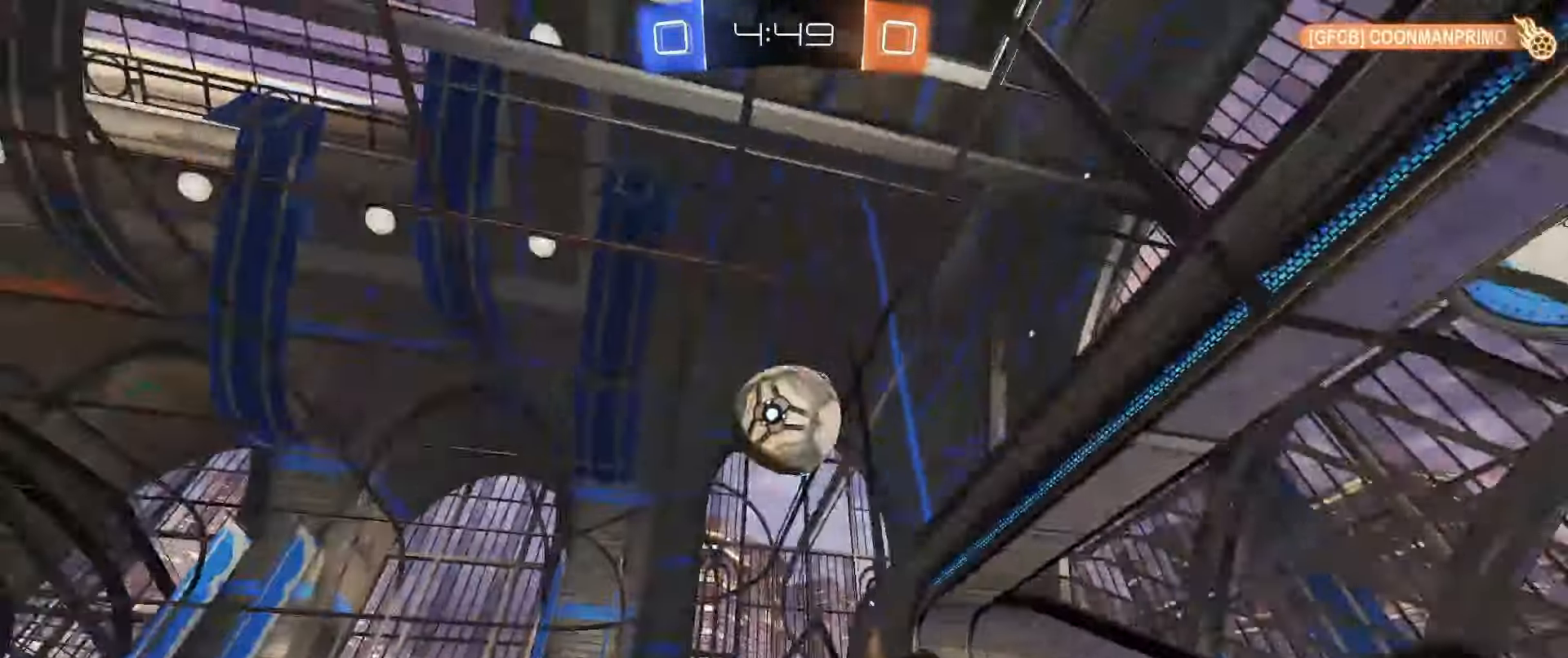
{"buttons": [], "left_stick": "left", "right_stick": "center", "events": [[50, "L2", "up"], [50, "left_stick", "center"], [467, "left_stick", "left"]]}
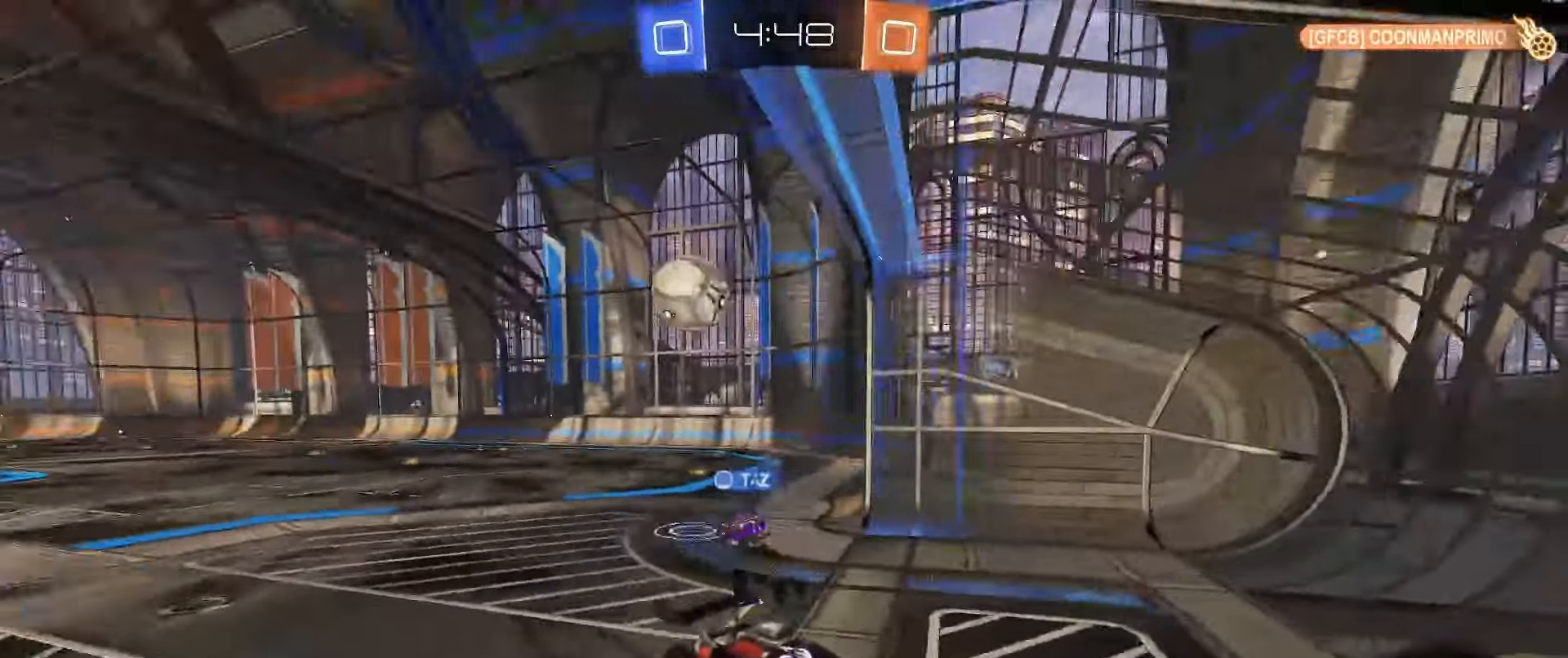
{"buttons": ["B", "R2"], "left_stick": "center", "right_stick": "center", "events": [[183, "R2", "down"], [250, "left_stick", "center"], [433, "B", "down"]]}
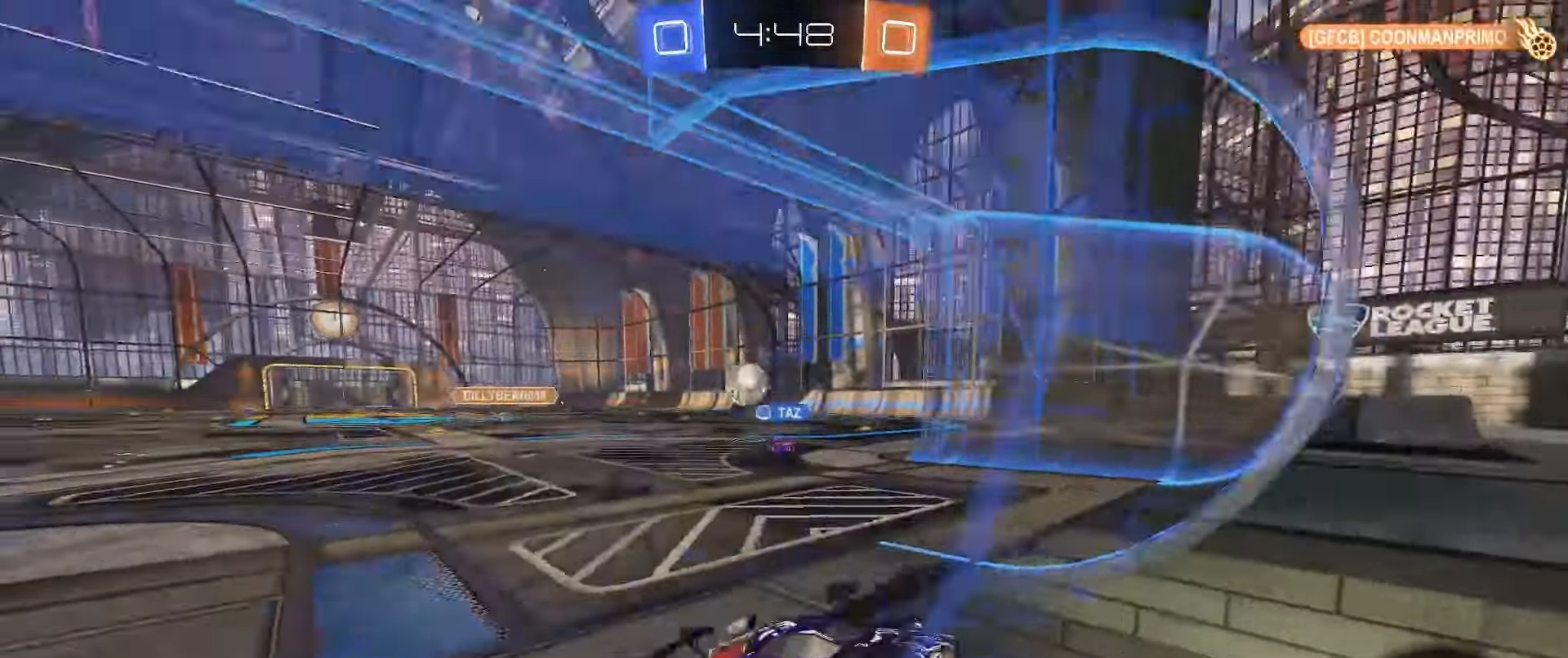
{"buttons": ["R2"], "left_stick": "right", "right_stick": "center", "events": [[133, "left_stick", "left"], [217, "left_stick", "center"], [283, "B", "up"], [483, "left_stick", "right"]]}
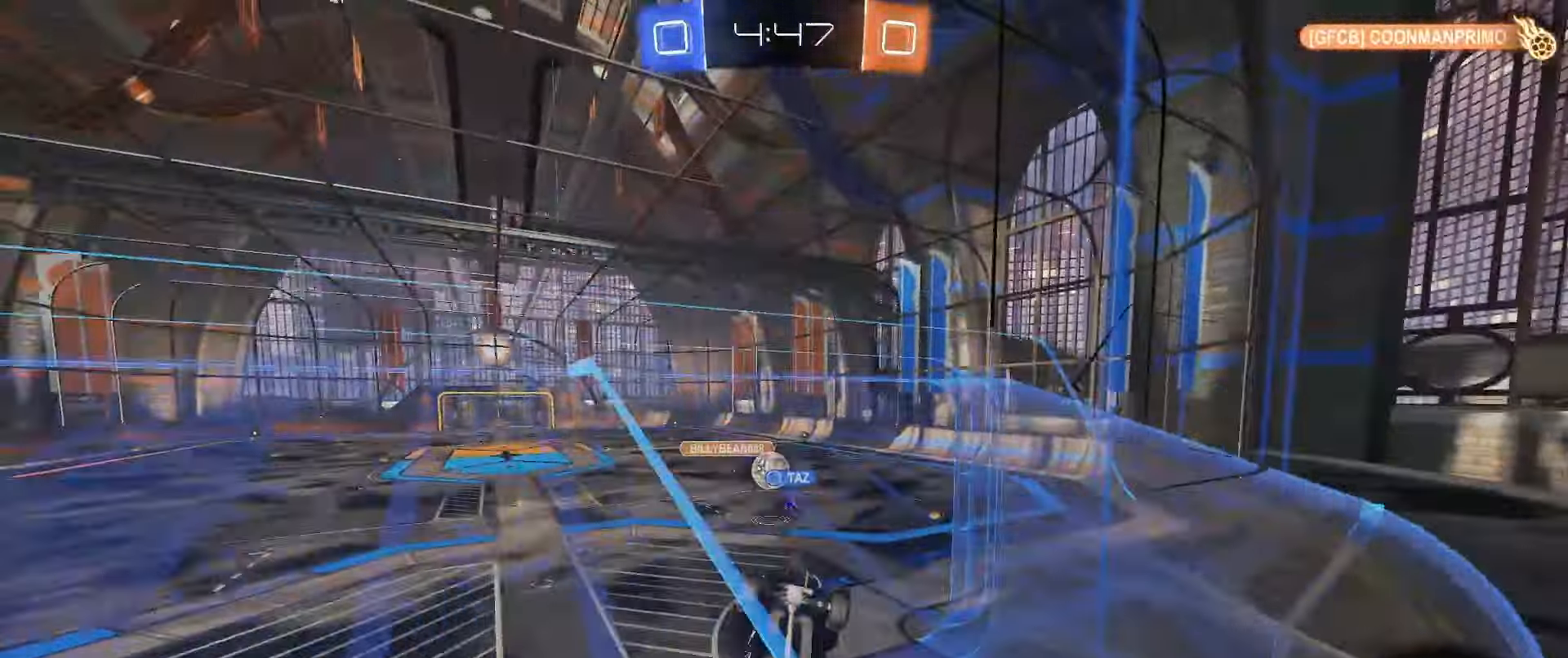
{"buttons": ["B", "L2"], "left_stick": "left", "right_stick": "center", "events": [[50, "L2", "down"], [50, "R2", "up"], [83, "A", "down"], [250, "A", "up"], [367, "left_stick", "center"], [383, "B", "down"], [433, "left_stick", "left"]]}
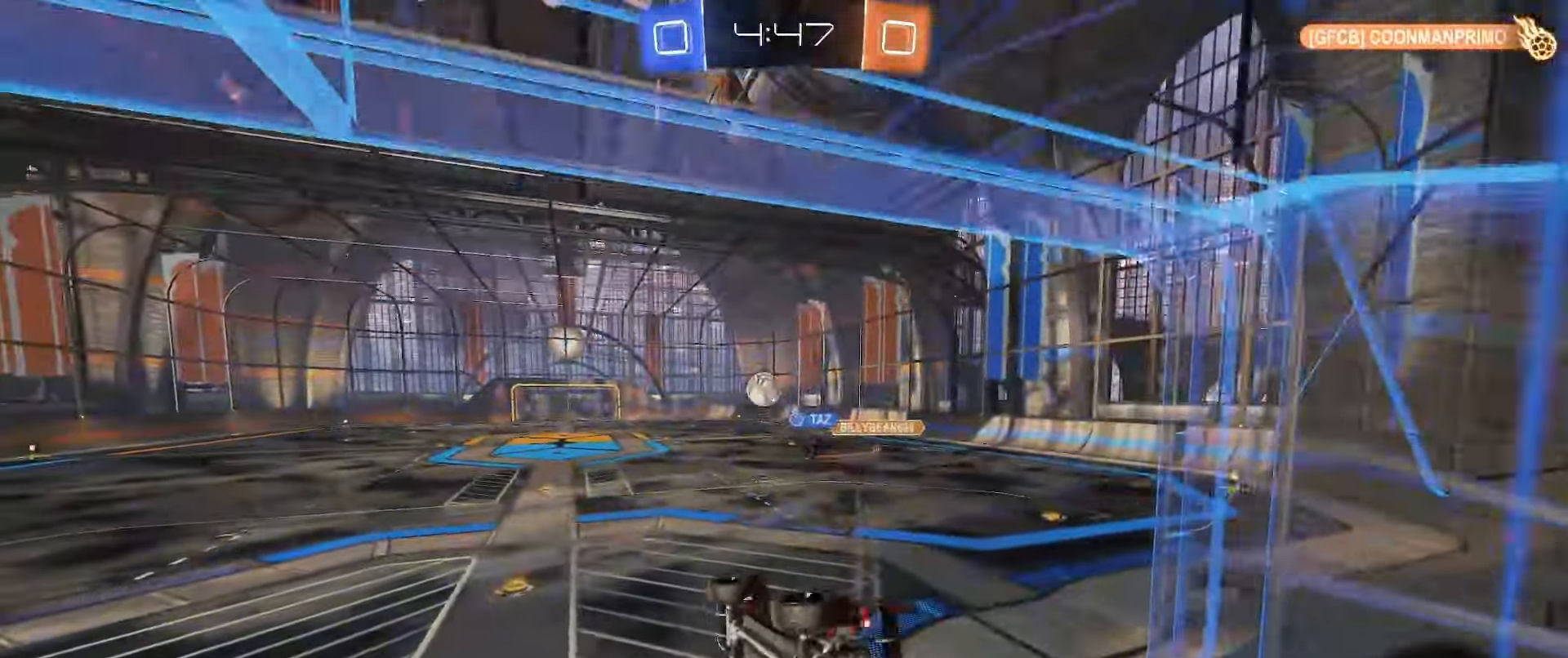
{"buttons": ["L1"], "left_stick": "up", "right_stick": "center", "events": [[33, "left_stick", "down-left"], [150, "L2", "up"], [233, "B", "up"], [333, "left_stick", "up"], [383, "A", "down"], [383, "L1", "down"], [450, "A", "up"]]}
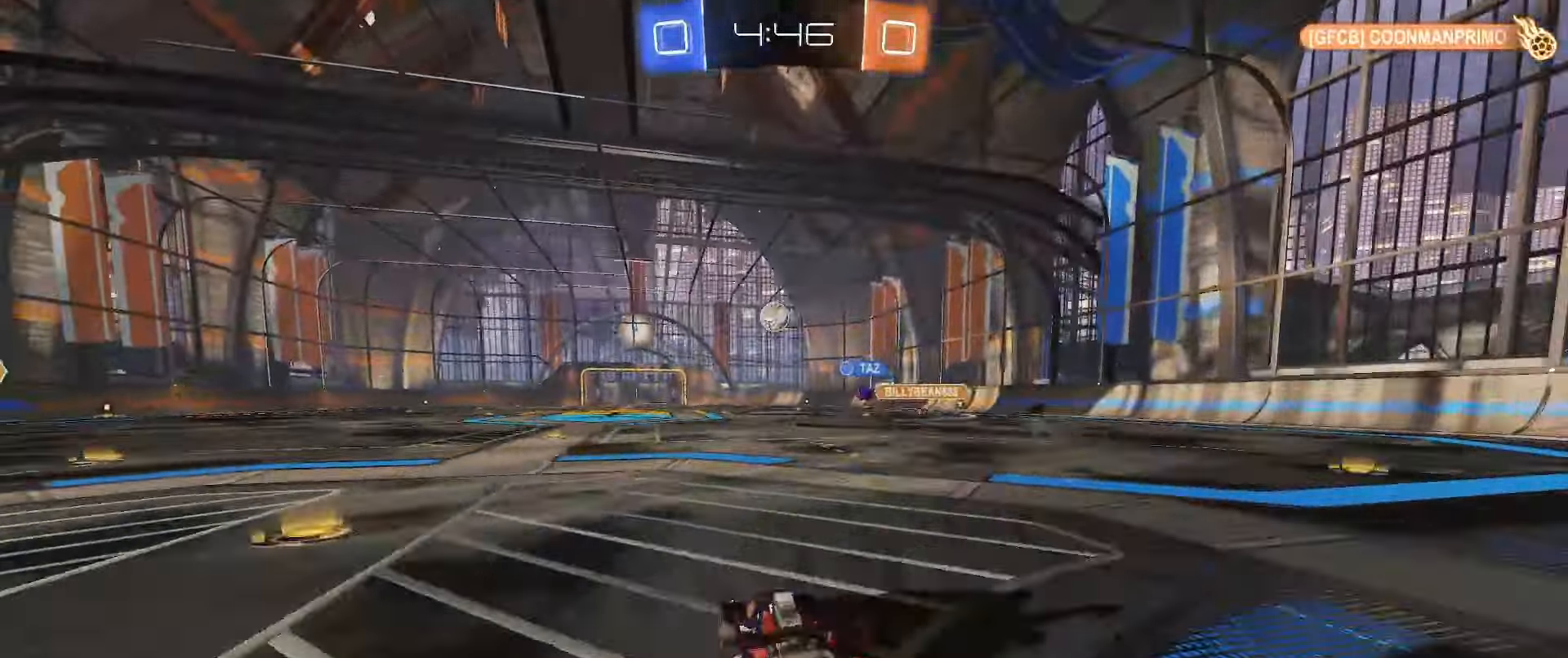
{"buttons": ["L1", "L2"], "left_stick": "down-left", "right_stick": "center", "events": [[50, "A", "down"], [50, "L2", "down"], [83, "A", "up"], [133, "A", "down"], [150, "L3", "down"], [183, "left_stick", "down-left"], [200, "A", "up"], [383, "L3", "up"]]}
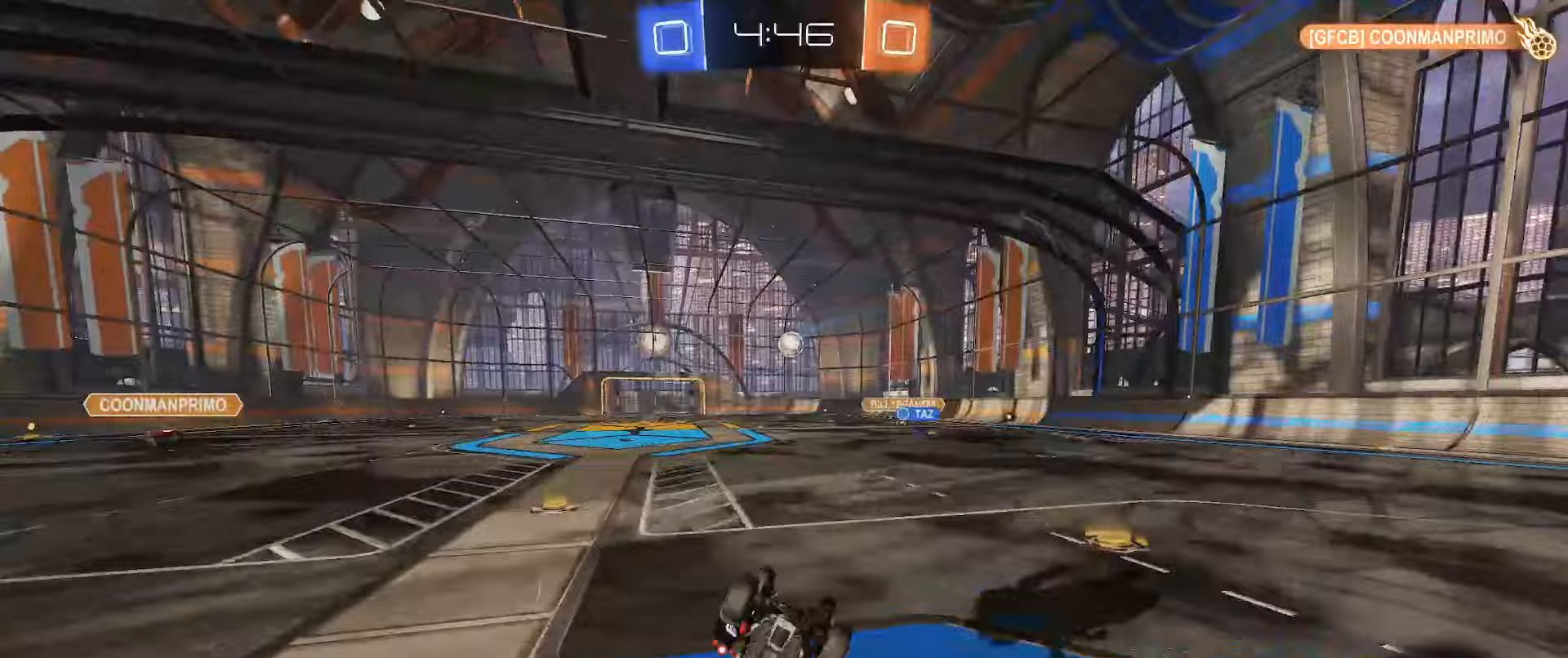
{"buttons": ["B", "R2"], "left_stick": "right", "right_stick": "center", "events": [[367, "B", "down"], [367, "L2", "up"], [367, "R2", "down"], [367, "left_stick", "right"], [417, "L1", "up"]]}
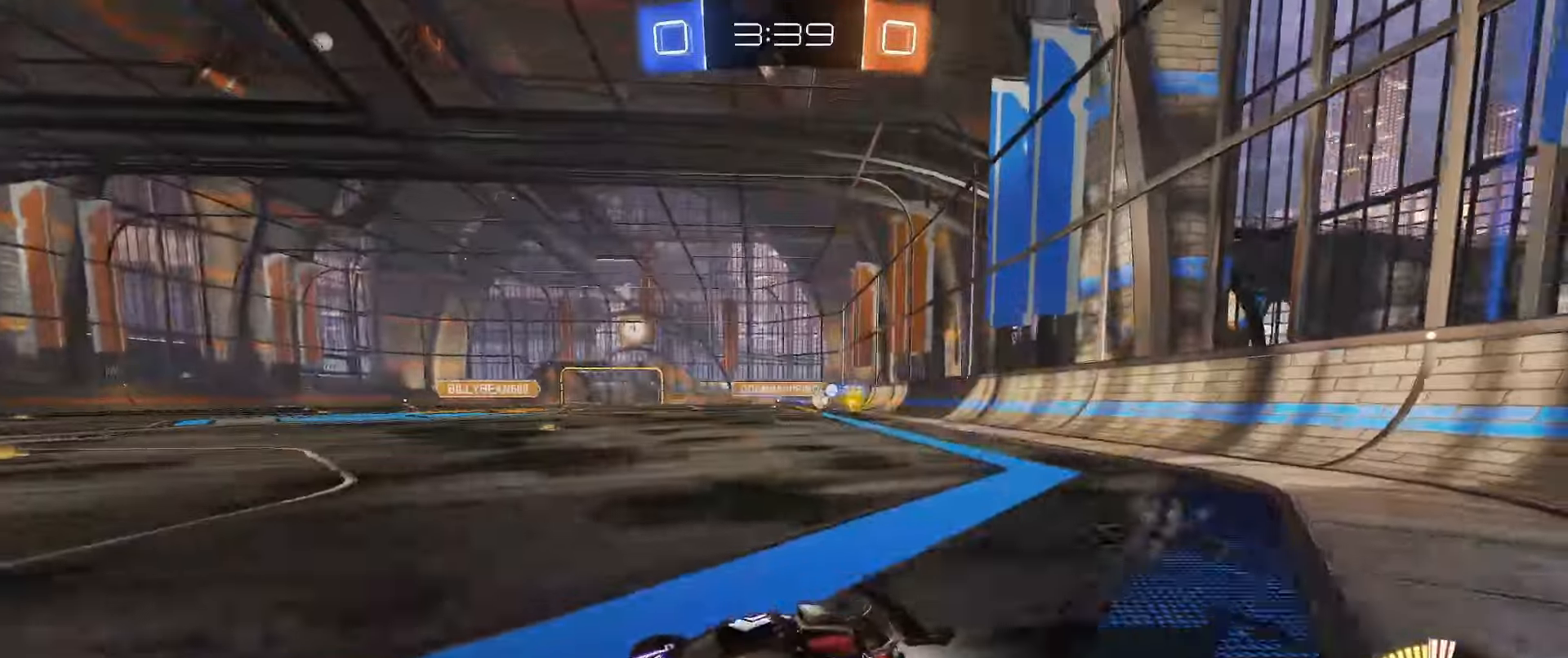
{"buttons": ["B", "R2"], "left_stick": "right", "right_stick": "center", "events": [[167, "B", "up"], [417, "B", "down"]]}
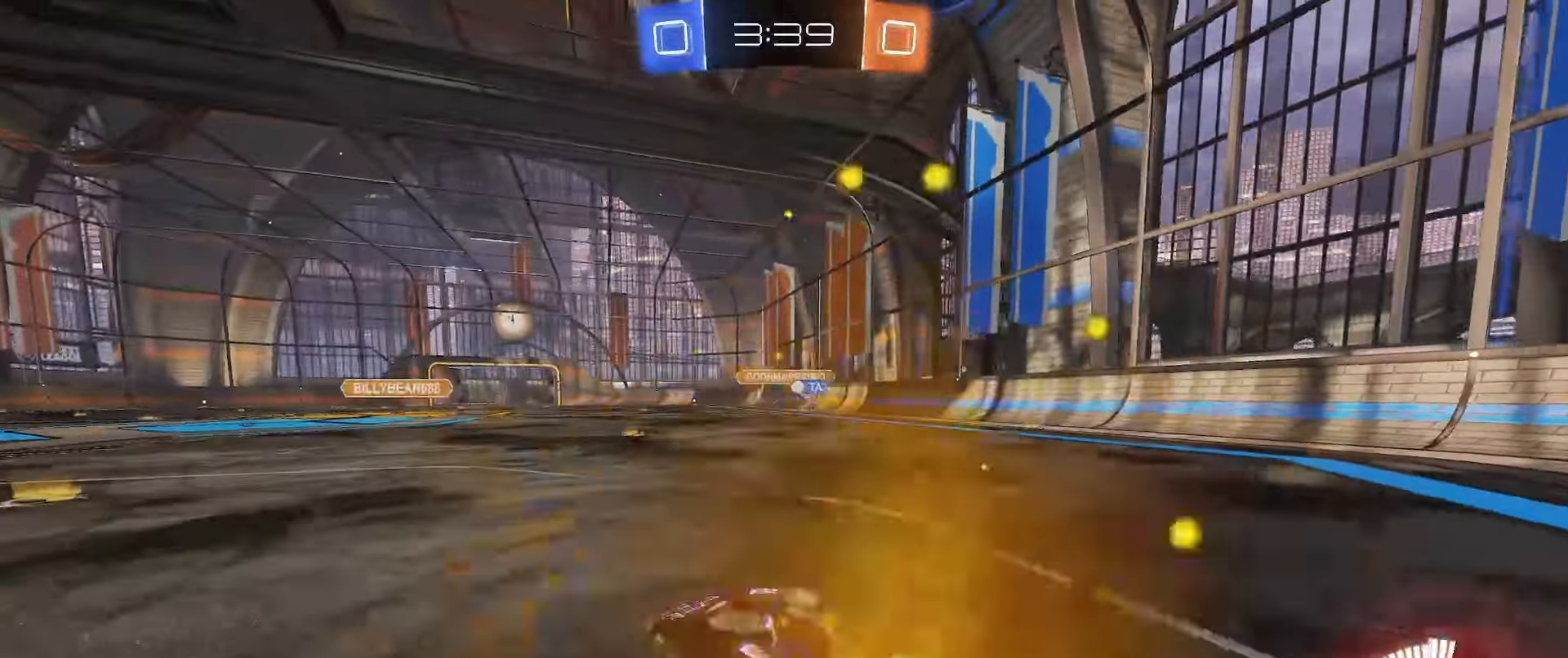
{"buttons": ["L2"], "left_stick": "center", "right_stick": "center", "events": [[233, "B", "up"], [400, "R2", "up"], [450, "L2", "down"], [500, "left_stick", "center"]]}
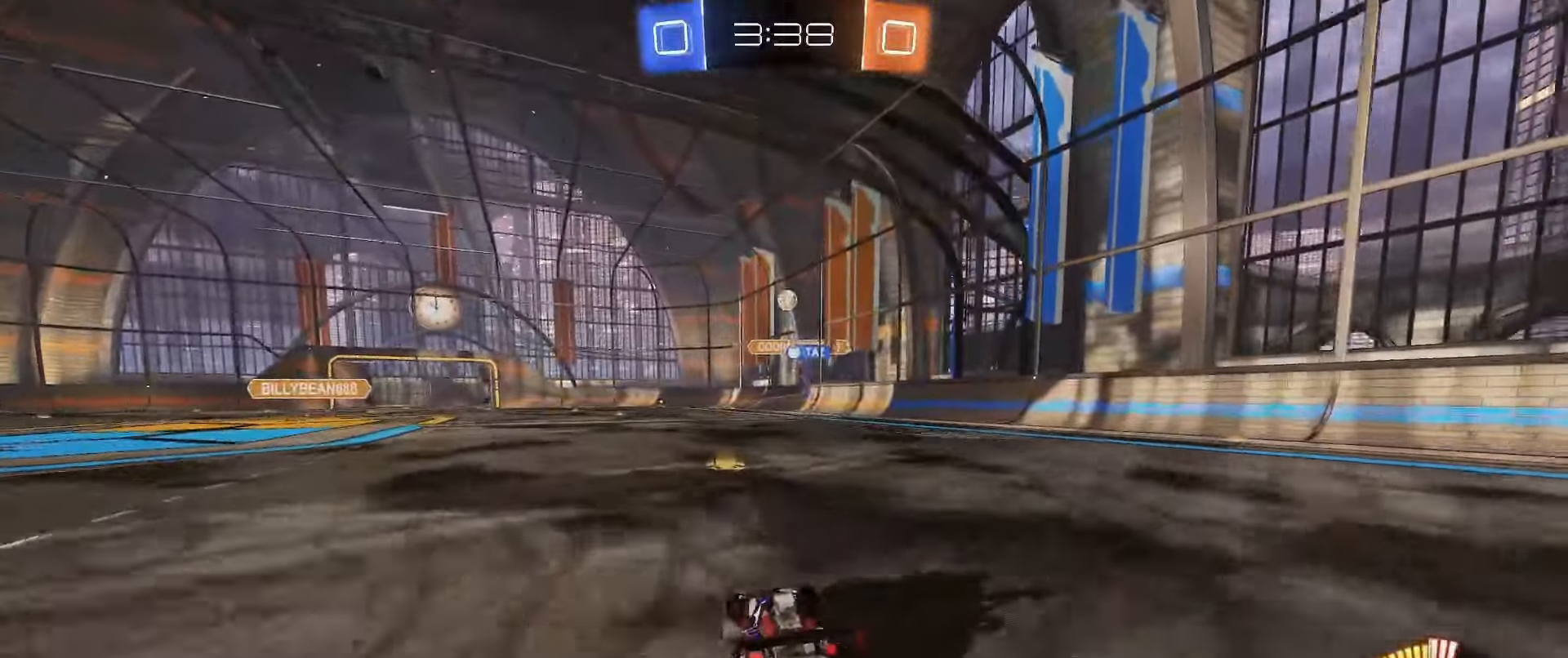
{"buttons": [], "left_stick": "left", "right_stick": "center", "events": [[117, "L2", "up"], [217, "L2", "down"], [283, "left_stick", "left"], [367, "L2", "up"]]}
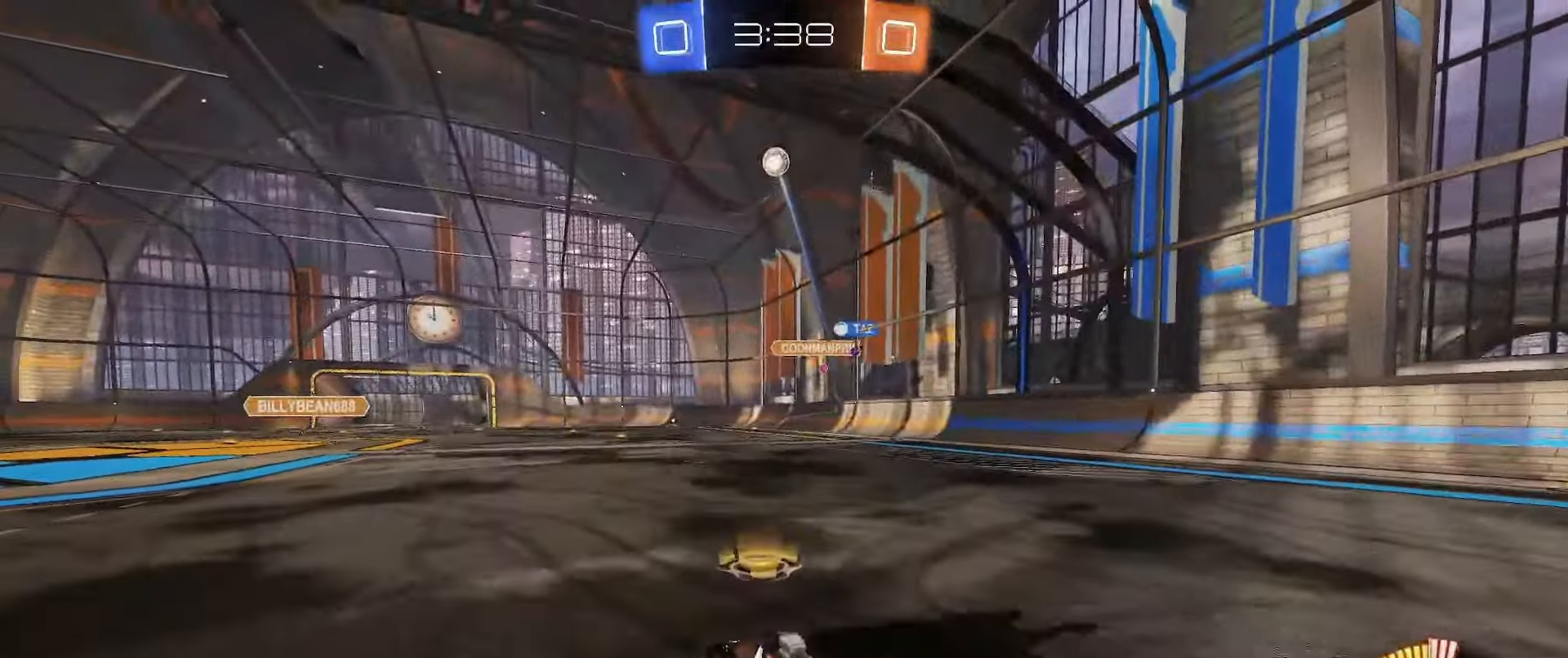
{"buttons": ["B", "R2"], "left_stick": "center", "right_stick": "center", "events": [[17, "left_stick", "center"], [100, "R2", "down"], [133, "B", "down"], [333, "left_stick", "right"], [450, "left_stick", "center"]]}
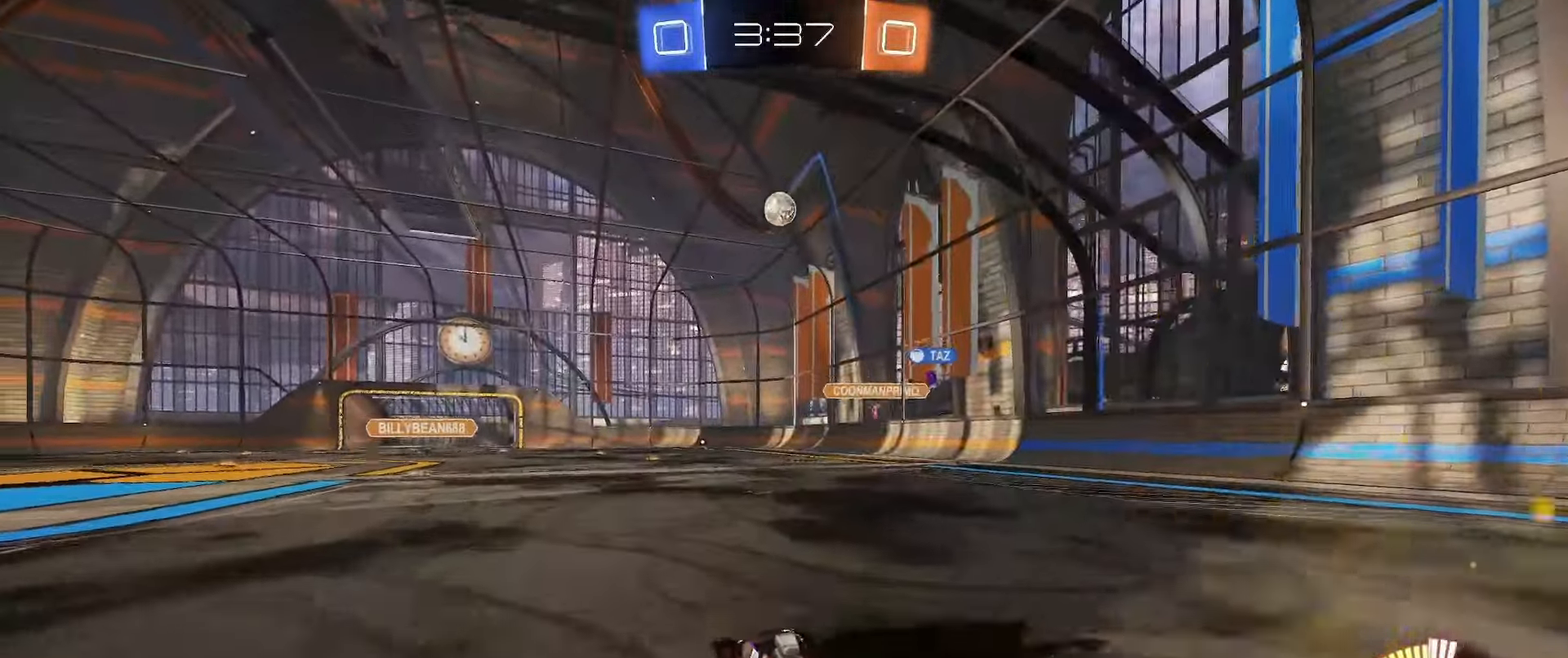
{"buttons": ["A", "B", "R2"], "left_stick": "down", "right_stick": "center", "events": [[467, "left_stick", "down"], [483, "A", "down"]]}
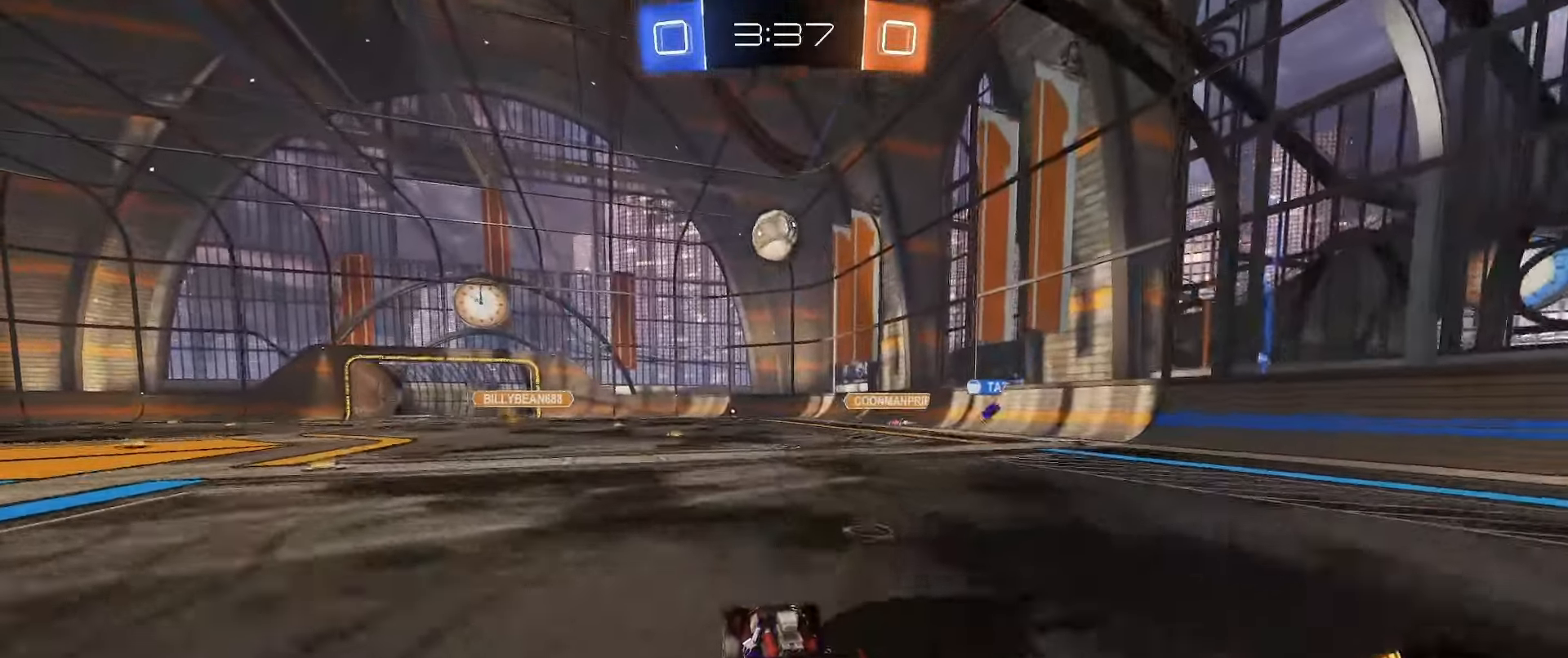
{"buttons": ["B", "L1", "L2"], "left_stick": "up-left", "right_stick": "center", "events": [[17, "R2", "up"], [67, "L1", "down"], [200, "left_stick", "center"], [217, "A", "up"], [367, "R2", "down"], [433, "left_stick", "up-left"], [450, "L2", "down"], [500, "R2", "up"]]}
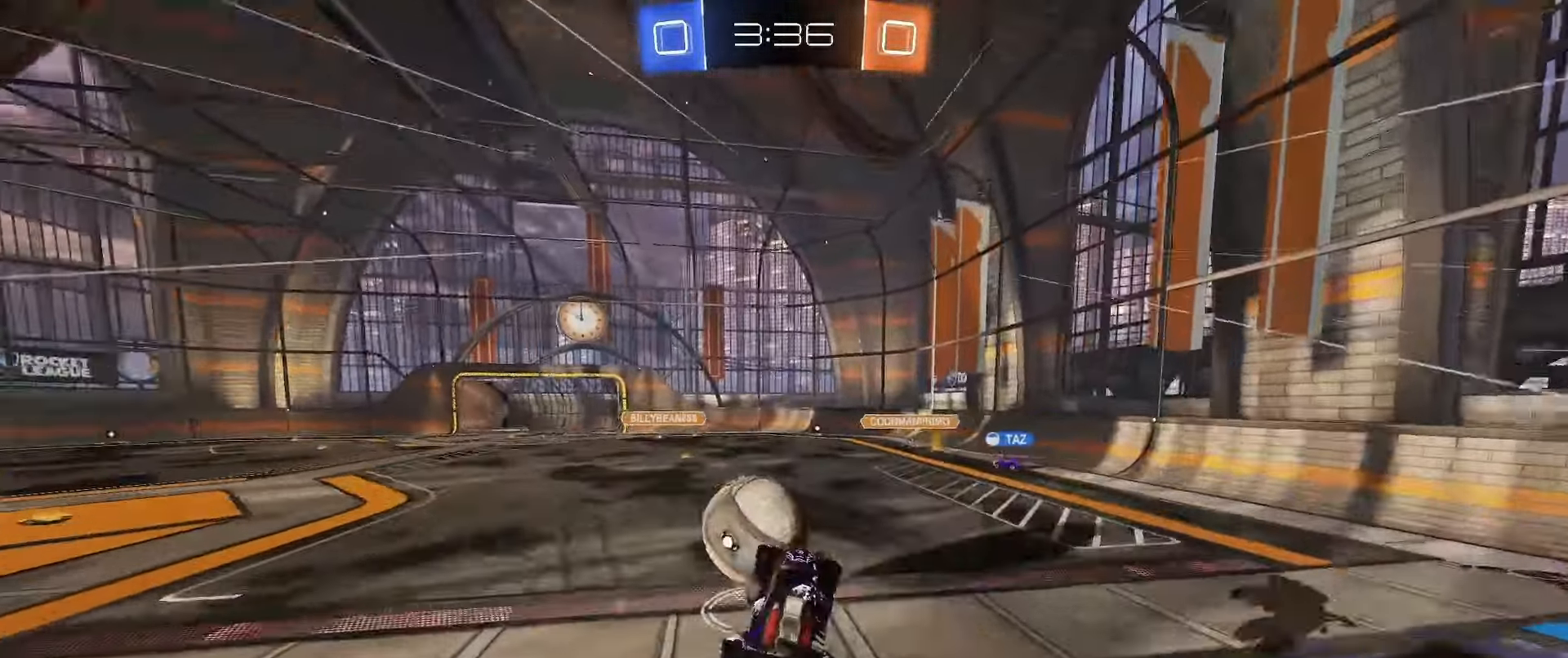
{"buttons": ["L1", "L2"], "left_stick": "down-left", "right_stick": "center", "events": [[17, "left_stick", "up"], [67, "A", "down"], [233, "A", "up"], [233, "L3", "down"], [283, "L3", "up"], [283, "left_stick", "down-left"], [467, "B", "up"]]}
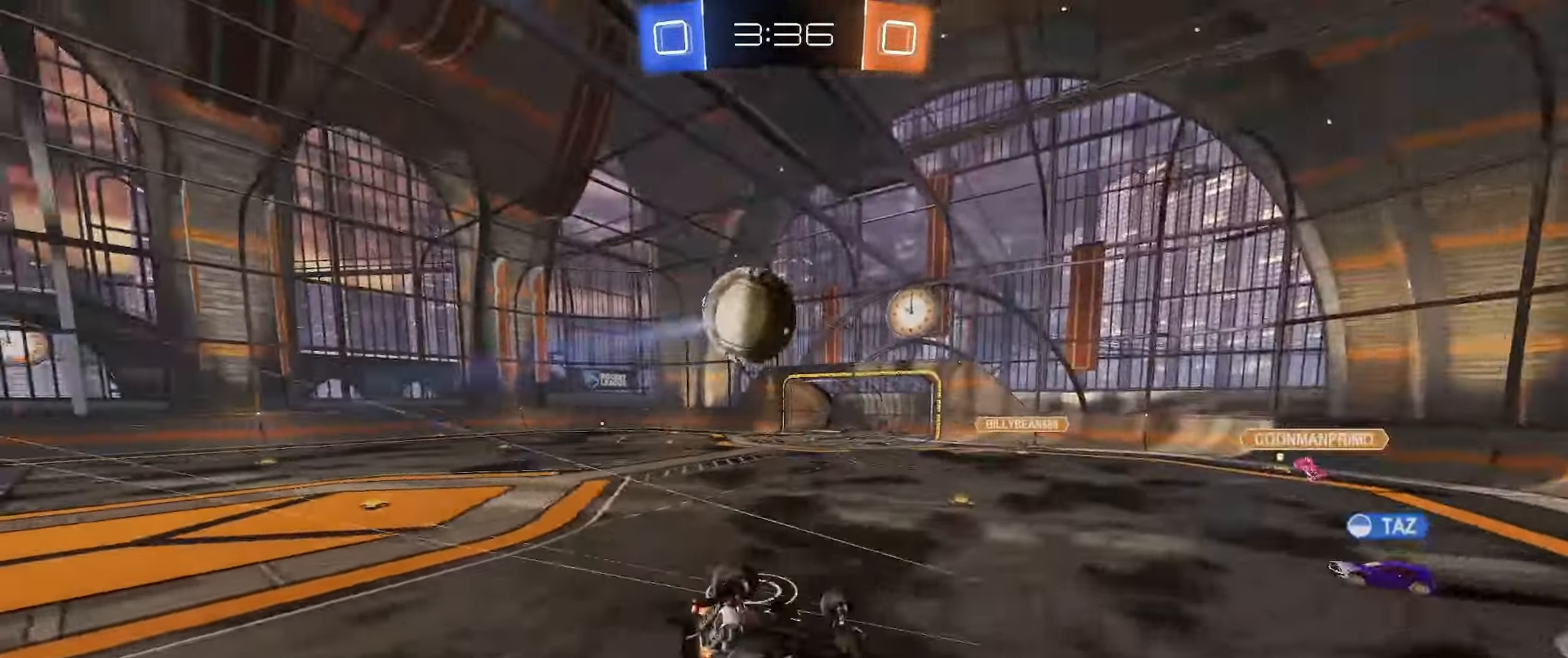
{"buttons": ["L2"], "left_stick": "center", "right_stick": "center", "events": [[200, "Y", "down"], [267, "left_stick", "center"], [317, "Y", "up"], [433, "L1", "up"]]}
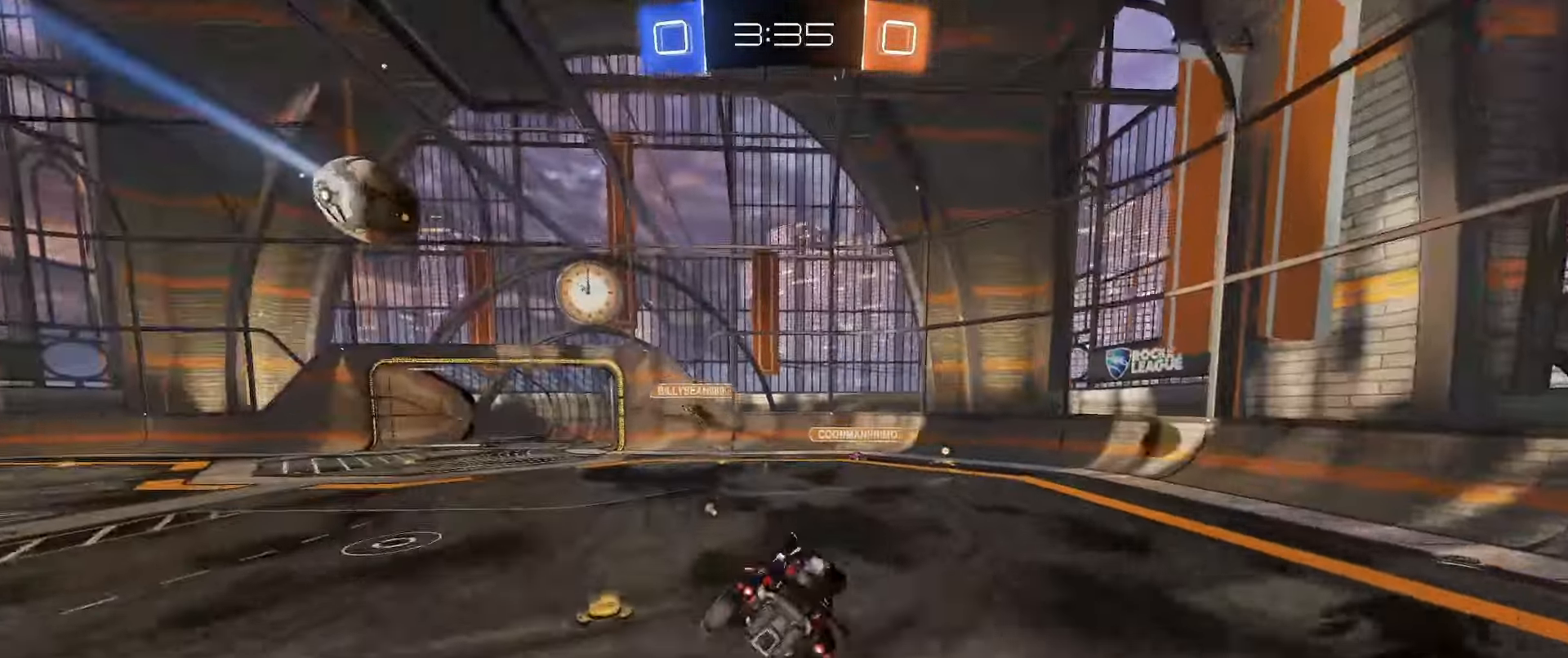
{"buttons": ["B", "R2"], "left_stick": "center", "right_stick": "center", "events": [[67, "L2", "up"], [167, "left_stick", "down-left"], [417, "left_stick", "center"], [450, "R2", "down"], [483, "B", "down"]]}
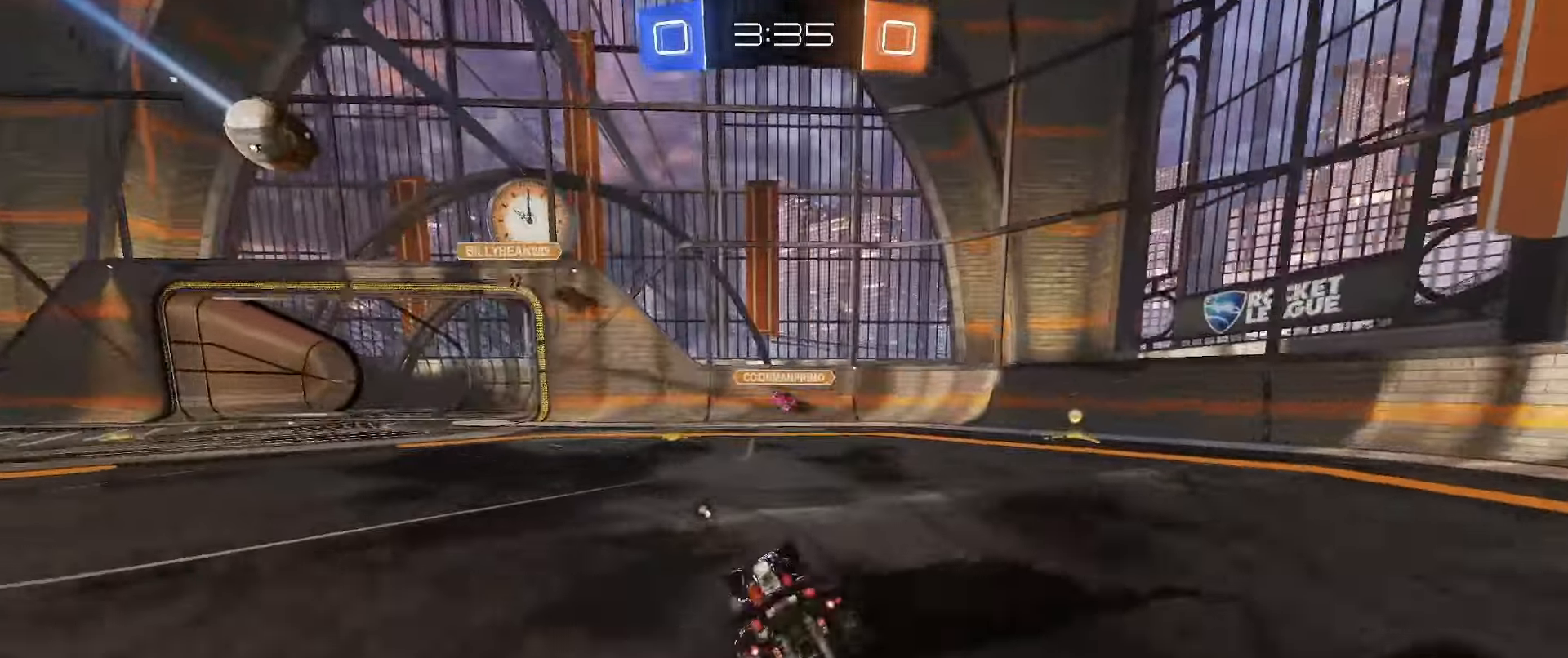
{"buttons": ["R2"], "left_stick": "left", "right_stick": "center", "events": [[33, "left_stick", "left"], [200, "left_stick", "center"], [450, "left_stick", "left"], [467, "B", "up"]]}
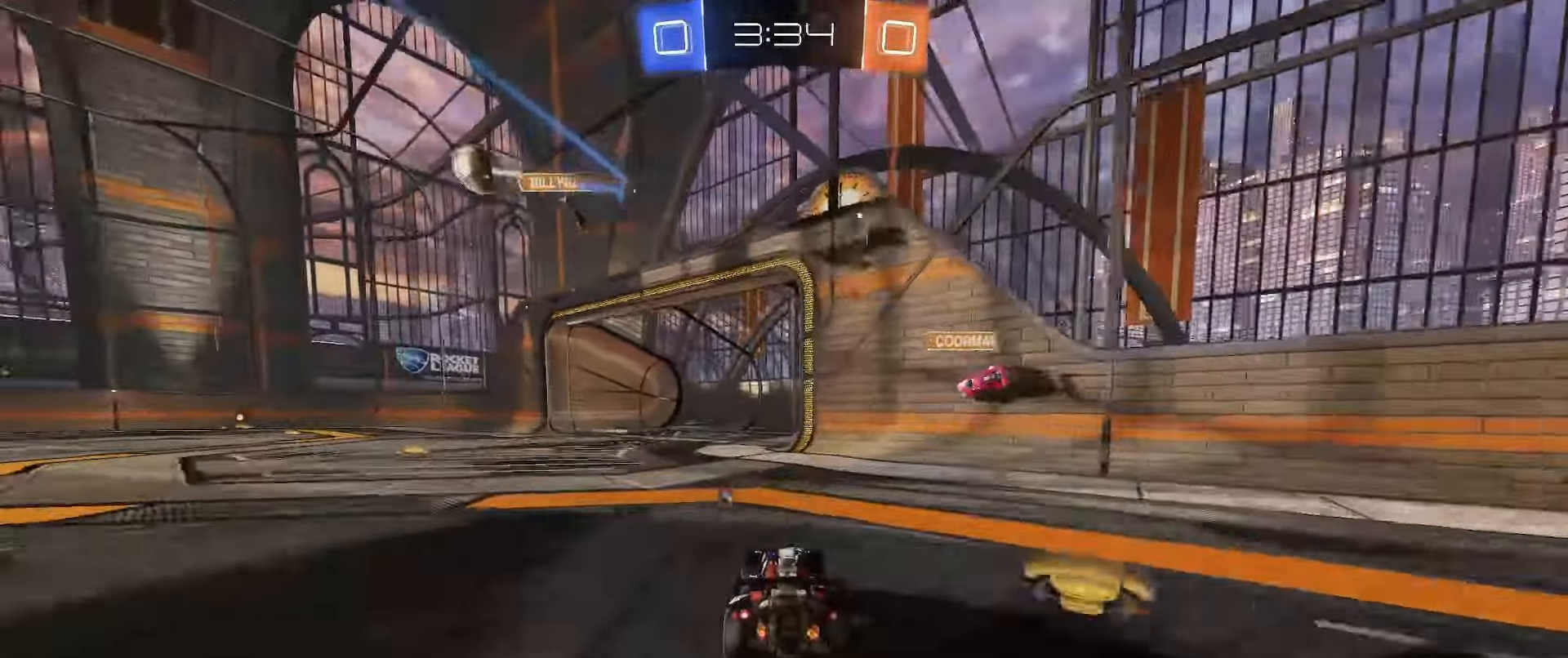
{"buttons": ["B", "R2"], "left_stick": "left", "right_stick": "center", "events": [[67, "left_stick", "center"], [217, "left_stick", "right"], [300, "left_stick", "left"], [317, "B", "down"], [400, "left_stick", "center"], [500, "left_stick", "left"]]}
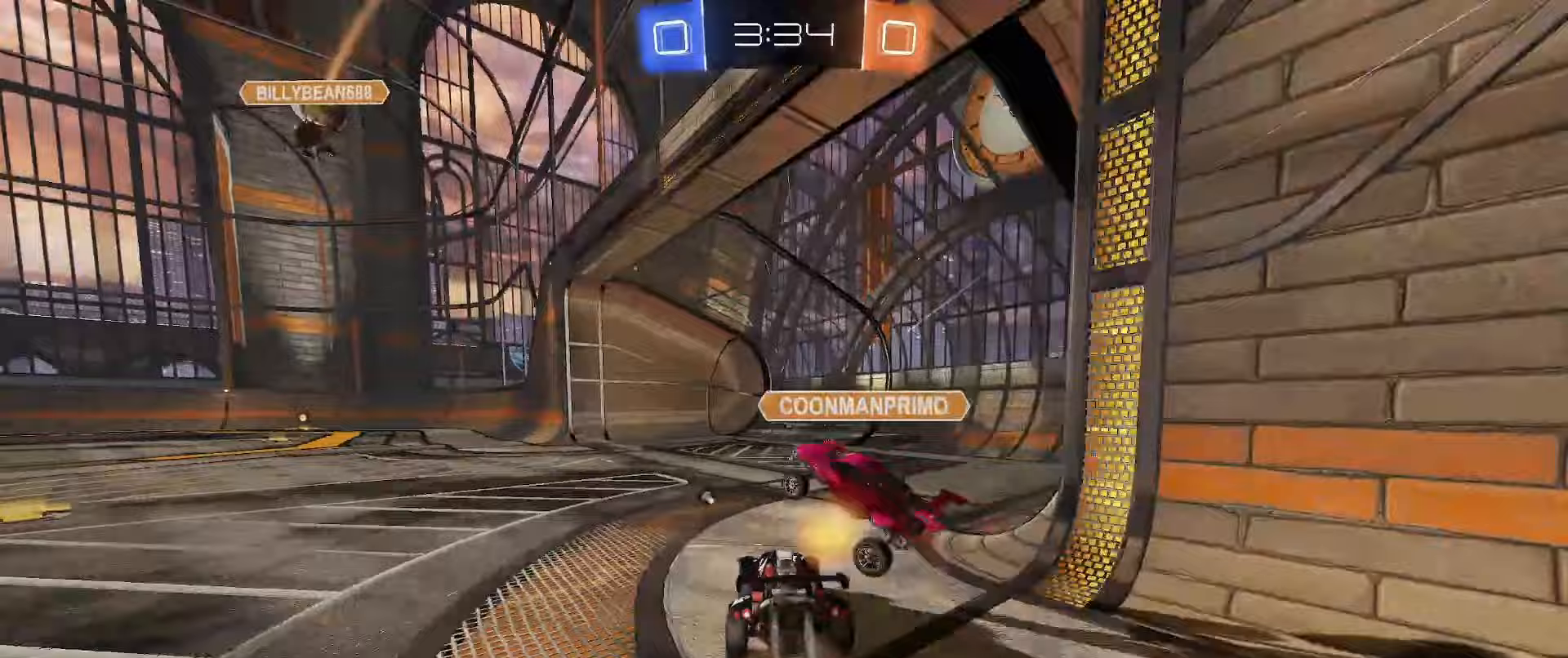
{"buttons": ["R2"], "left_stick": "center", "right_stick": "center", "events": [[333, "B", "up"], [367, "left_stick", "center"]]}
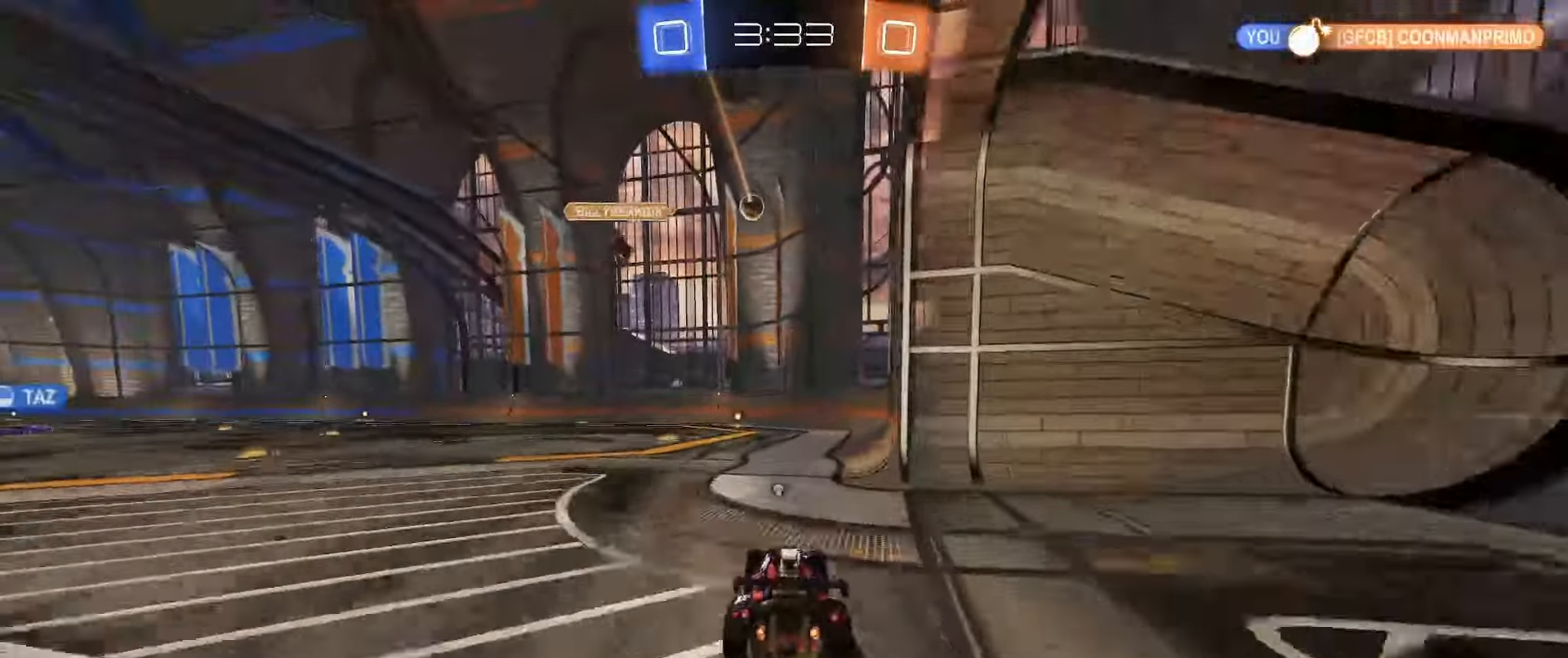
{"buttons": ["R2"], "left_stick": "right", "right_stick": "center", "events": [[67, "left_stick", "left"], [117, "Y", "down"], [183, "left_stick", "center"], [200, "Y", "up"], [483, "left_stick", "right"]]}
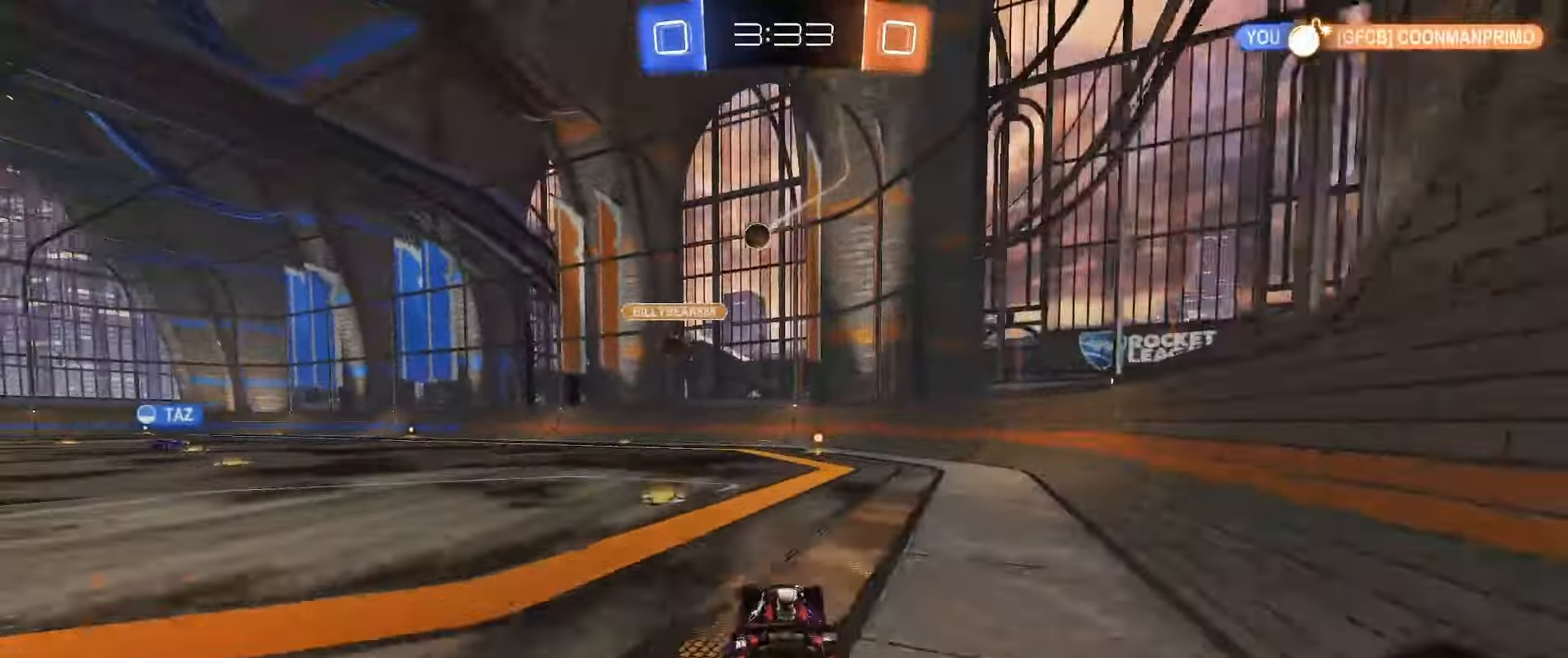
{"buttons": ["R2"], "left_stick": "left", "right_stick": "center", "events": [[67, "left_stick", "center"], [500, "left_stick", "left"]]}
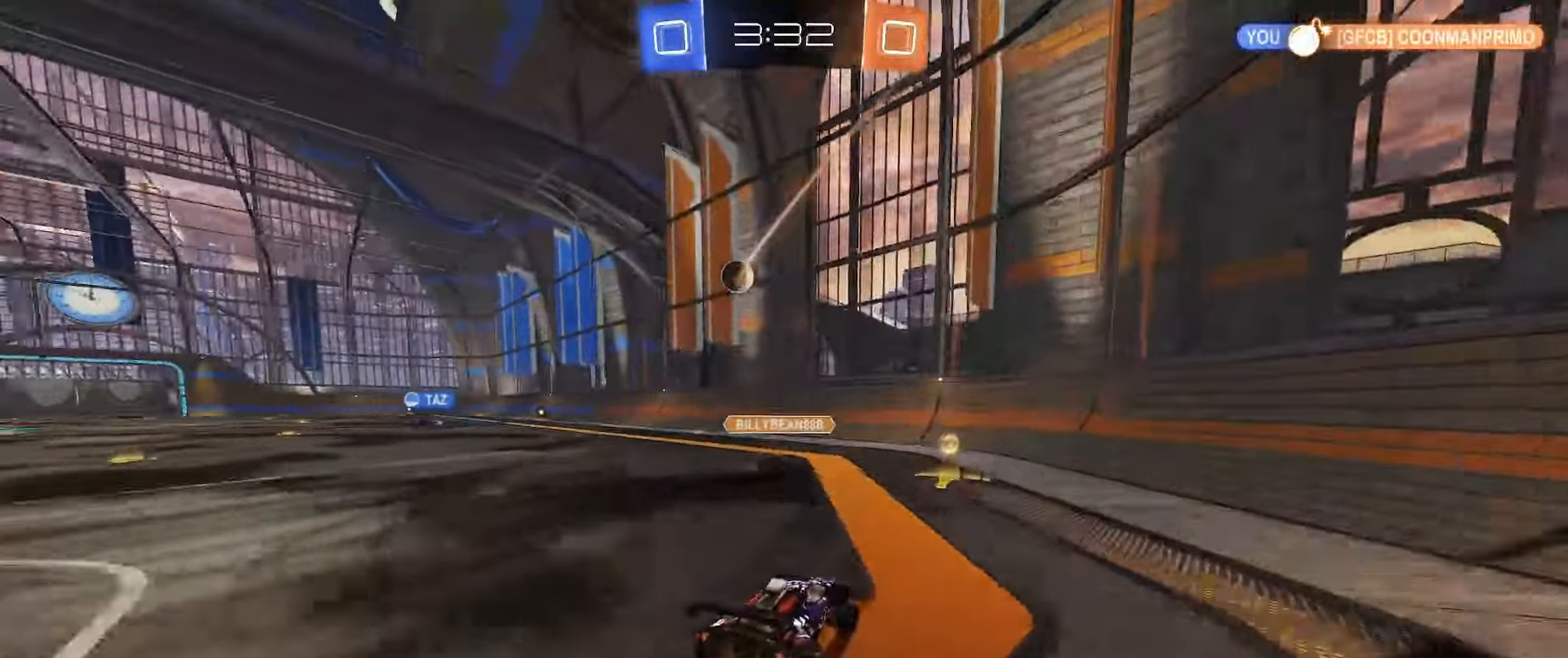
{"buttons": ["B", "R2"], "left_stick": "left", "right_stick": "center", "events": [[117, "B", "down"], [183, "left_stick", "right"], [333, "left_stick", "left"]]}
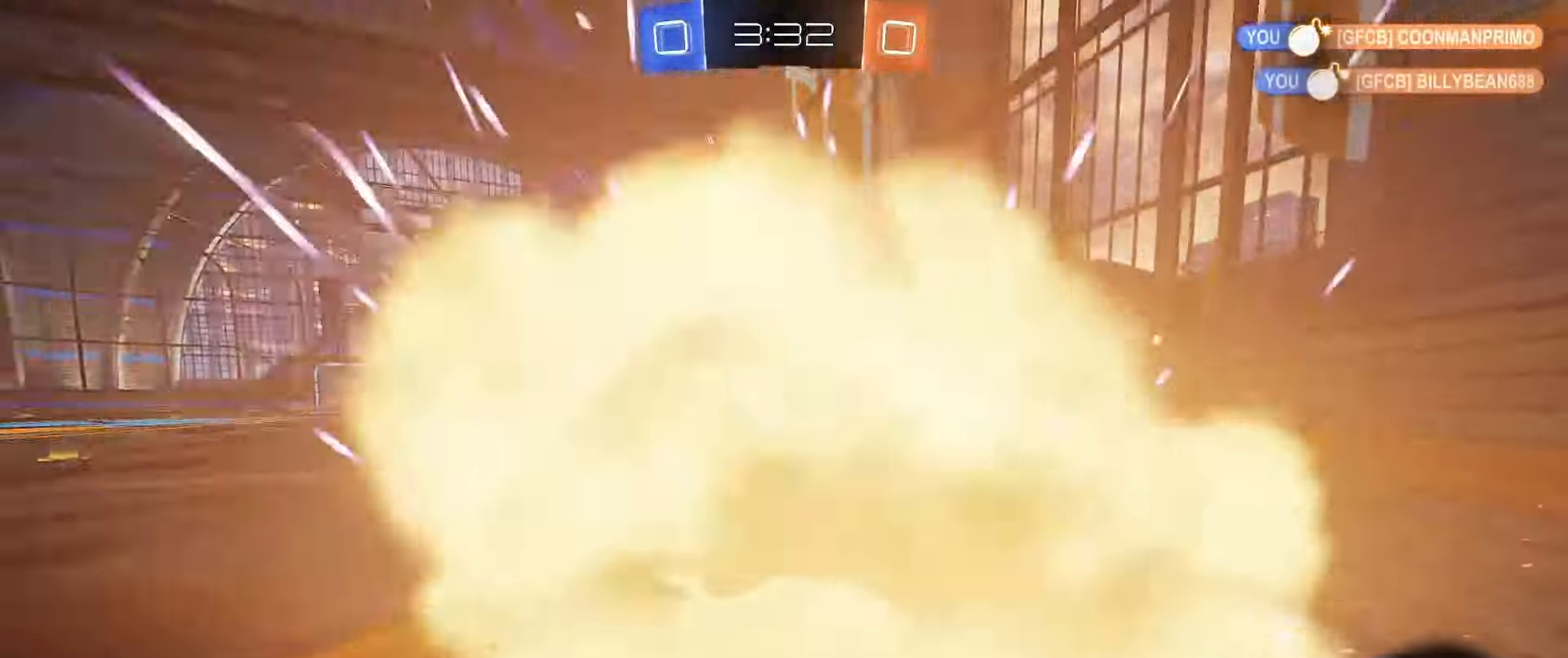
{"buttons": ["R2"], "left_stick": "left", "right_stick": "center", "events": [[317, "B", "up"], [383, "L1", "down"], [483, "L1", "up"]]}
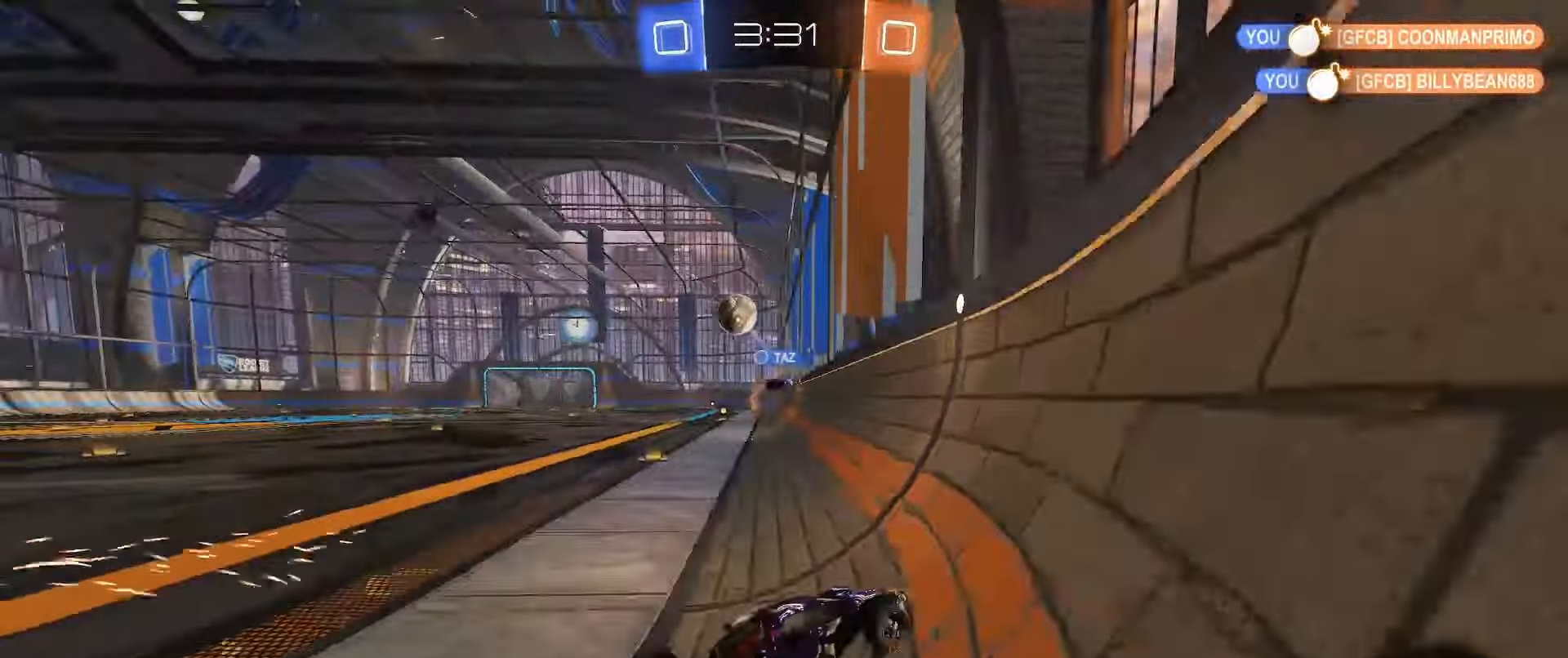
{"buttons": ["R2"], "left_stick": "left", "right_stick": "center", "events": [[150, "L1", "down"], [217, "L1", "up"]]}
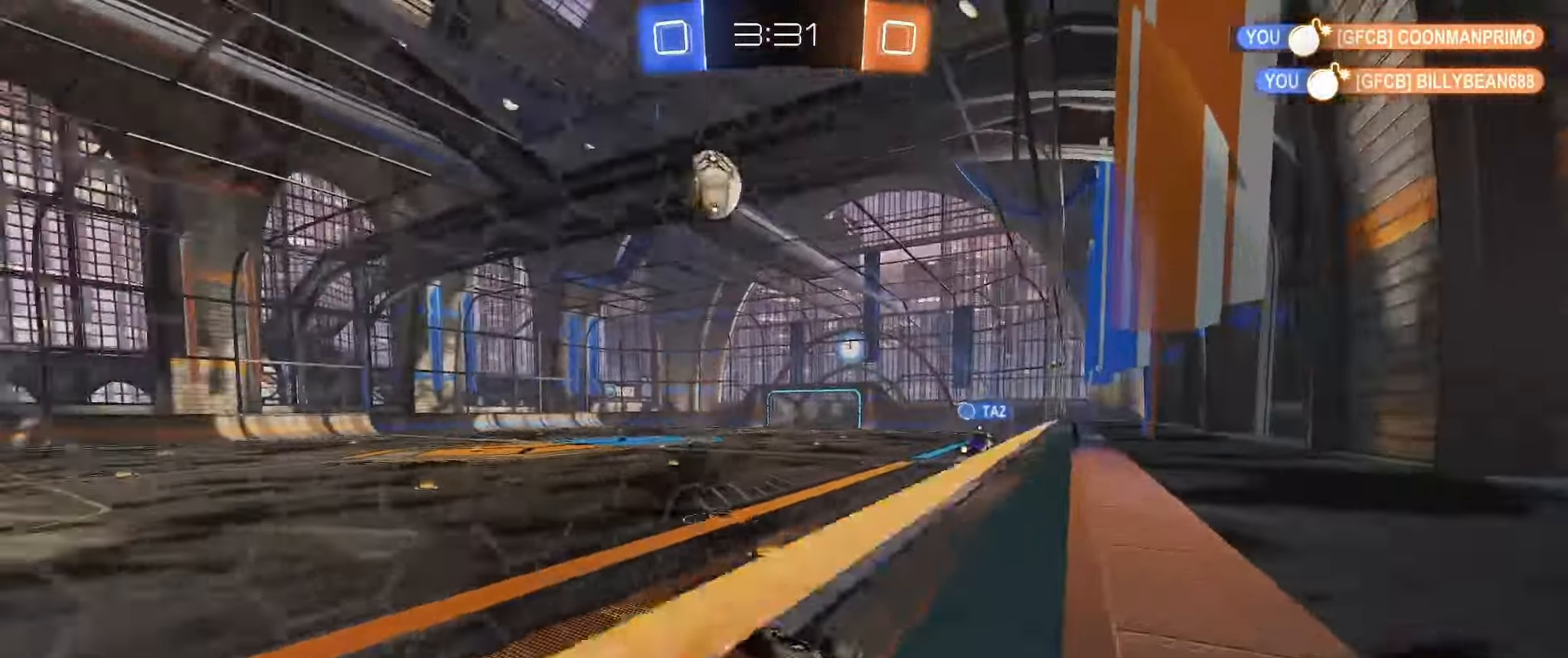
{"buttons": ["R2"], "left_stick": "left", "right_stick": "center", "events": [[83, "left_stick", "down-right"], [233, "Y", "down"], [233, "left_stick", "left"], [333, "left_stick", "center"], [350, "Y", "up"], [467, "left_stick", "left"]]}
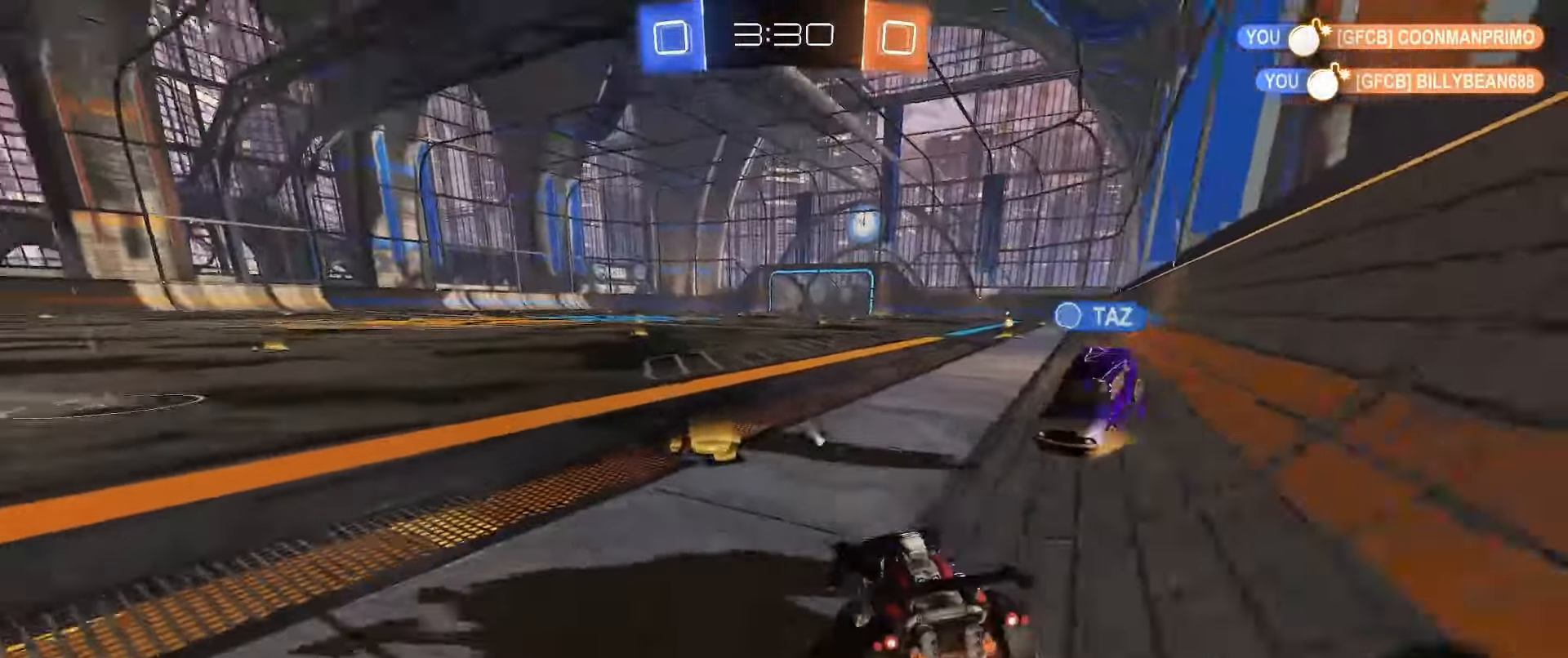
{"buttons": ["B", "R2"], "left_stick": "down-left", "right_stick": "center", "events": [[183, "left_stick", "down-left"], [400, "B", "down"]]}
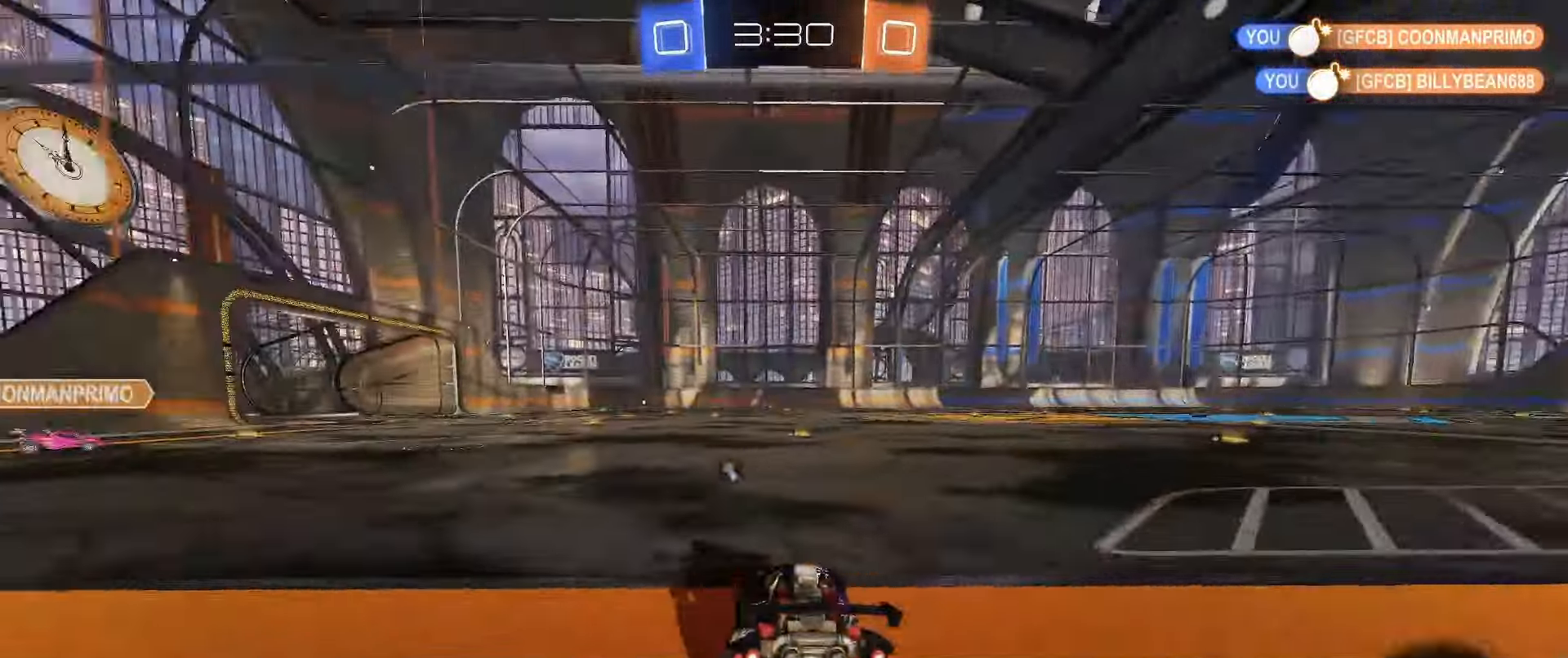
{"buttons": ["Y"], "left_stick": "up", "right_stick": "center", "events": [[100, "A", "down"], [100, "B", "up"], [100, "left_stick", "up-left"], [117, "R2", "up"], [167, "A", "up"], [217, "A", "down"], [333, "A", "up"], [333, "left_stick", "up"], [450, "Y", "down"]]}
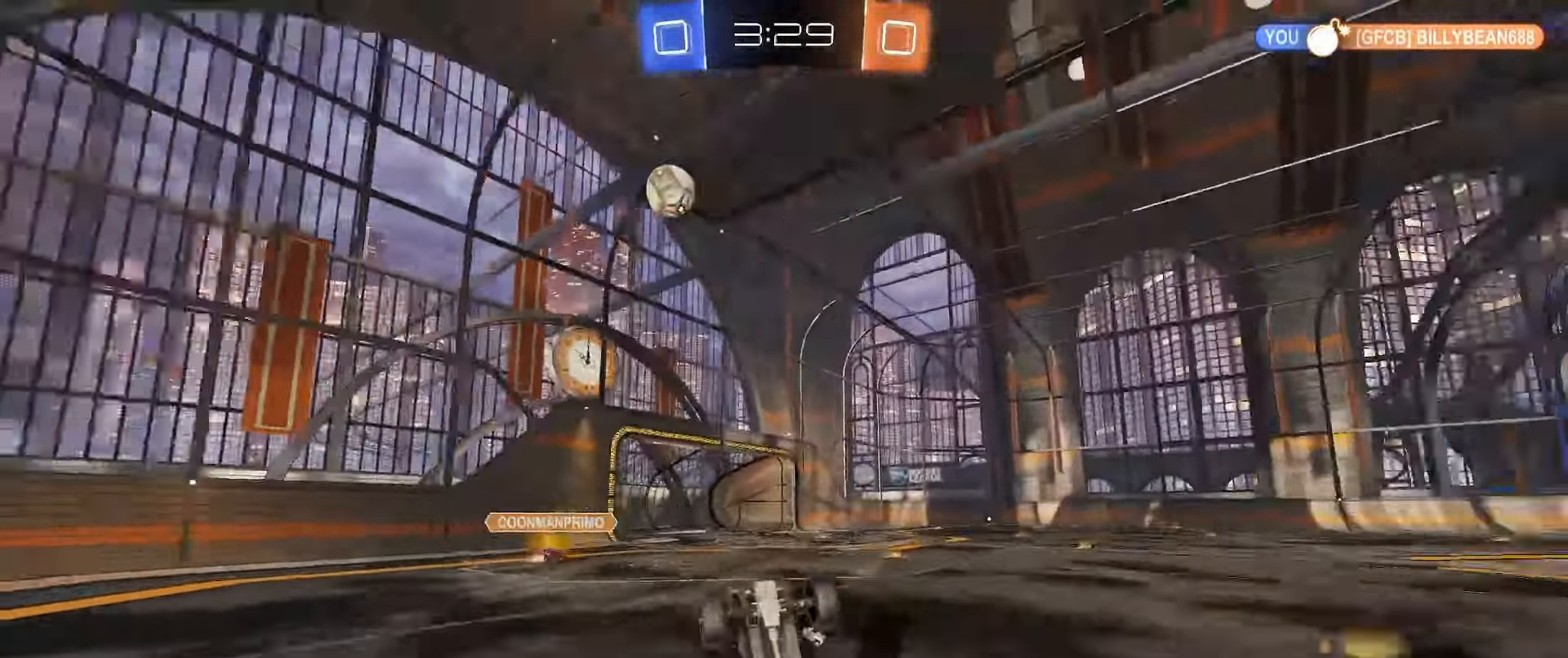
{"buttons": [], "left_stick": "center", "right_stick": "center", "events": [[67, "Y", "up"], [150, "left_stick", "center"]]}
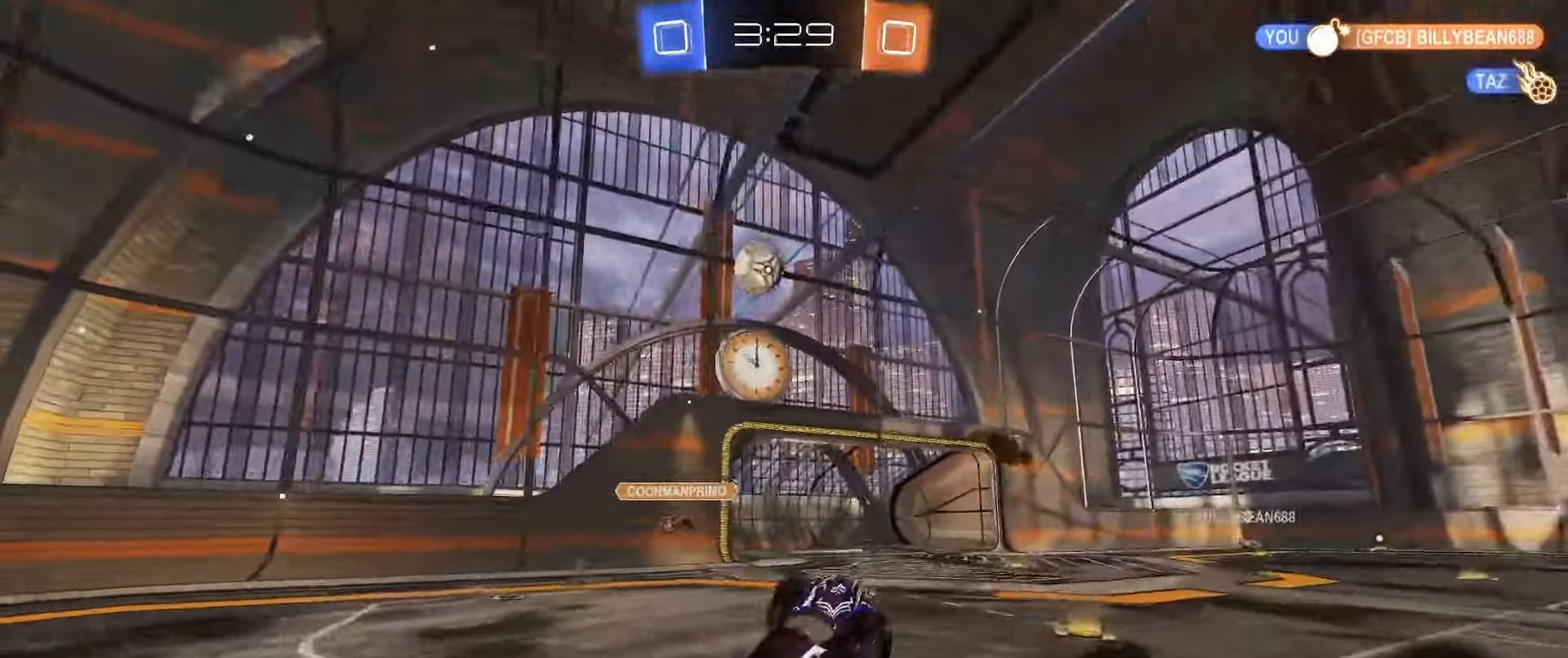
{"buttons": ["B", "R2"], "left_stick": "center", "right_stick": "center", "events": [[250, "left_stick", "left"], [333, "left_stick", "center"], [367, "R2", "down"], [450, "B", "down"]]}